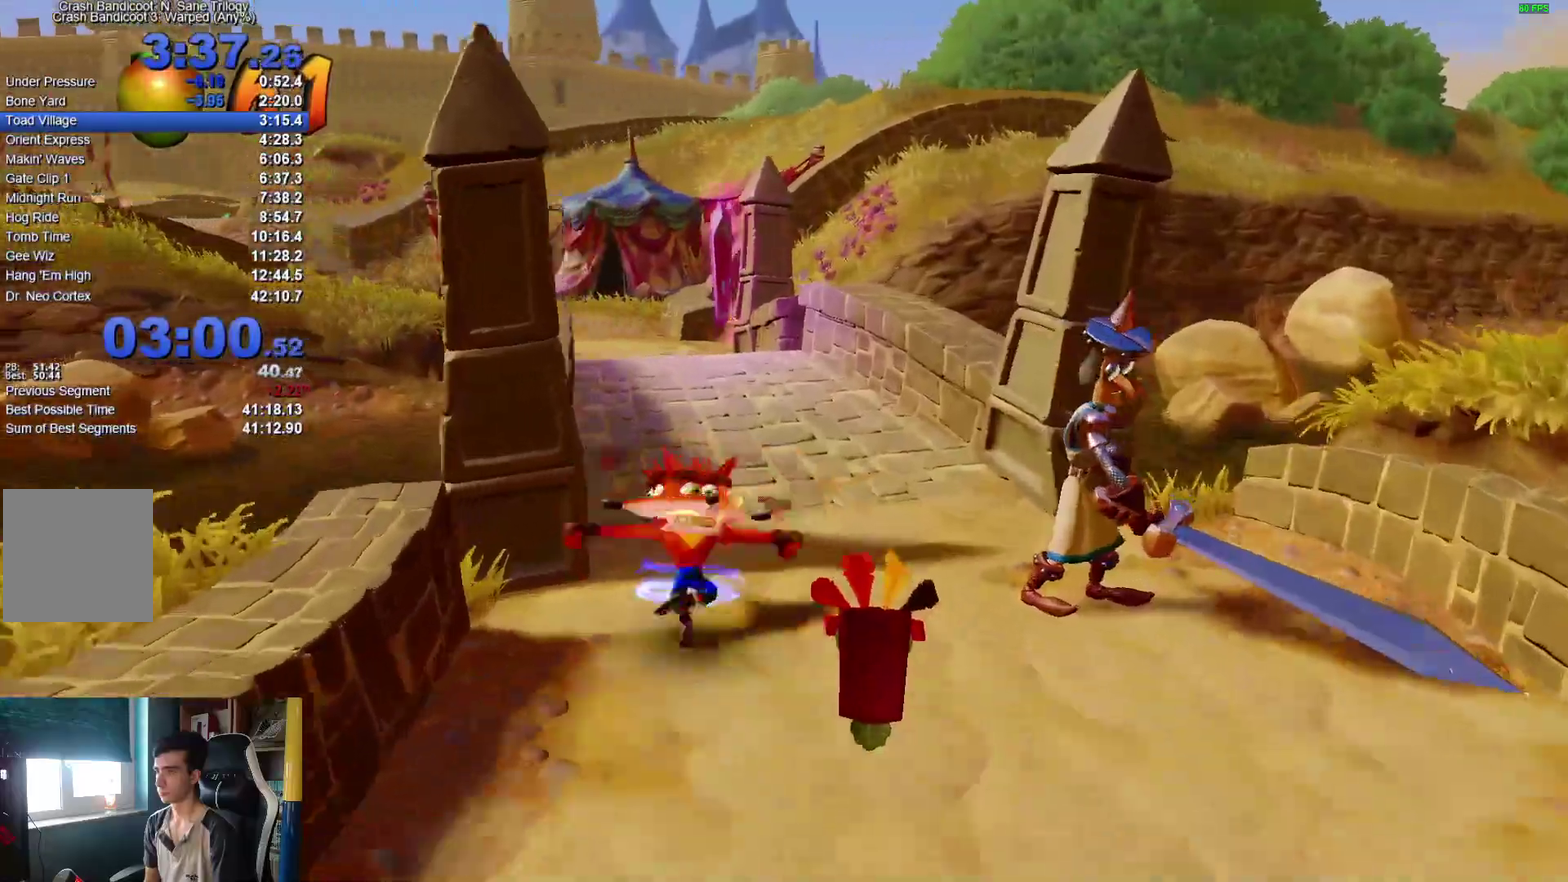
Gameplay with a controller (Xbox layout); each line is a JSON object with the inputs held at the frame after it.
{"buttons": [], "left_stick": "up", "right_stick": "center"}
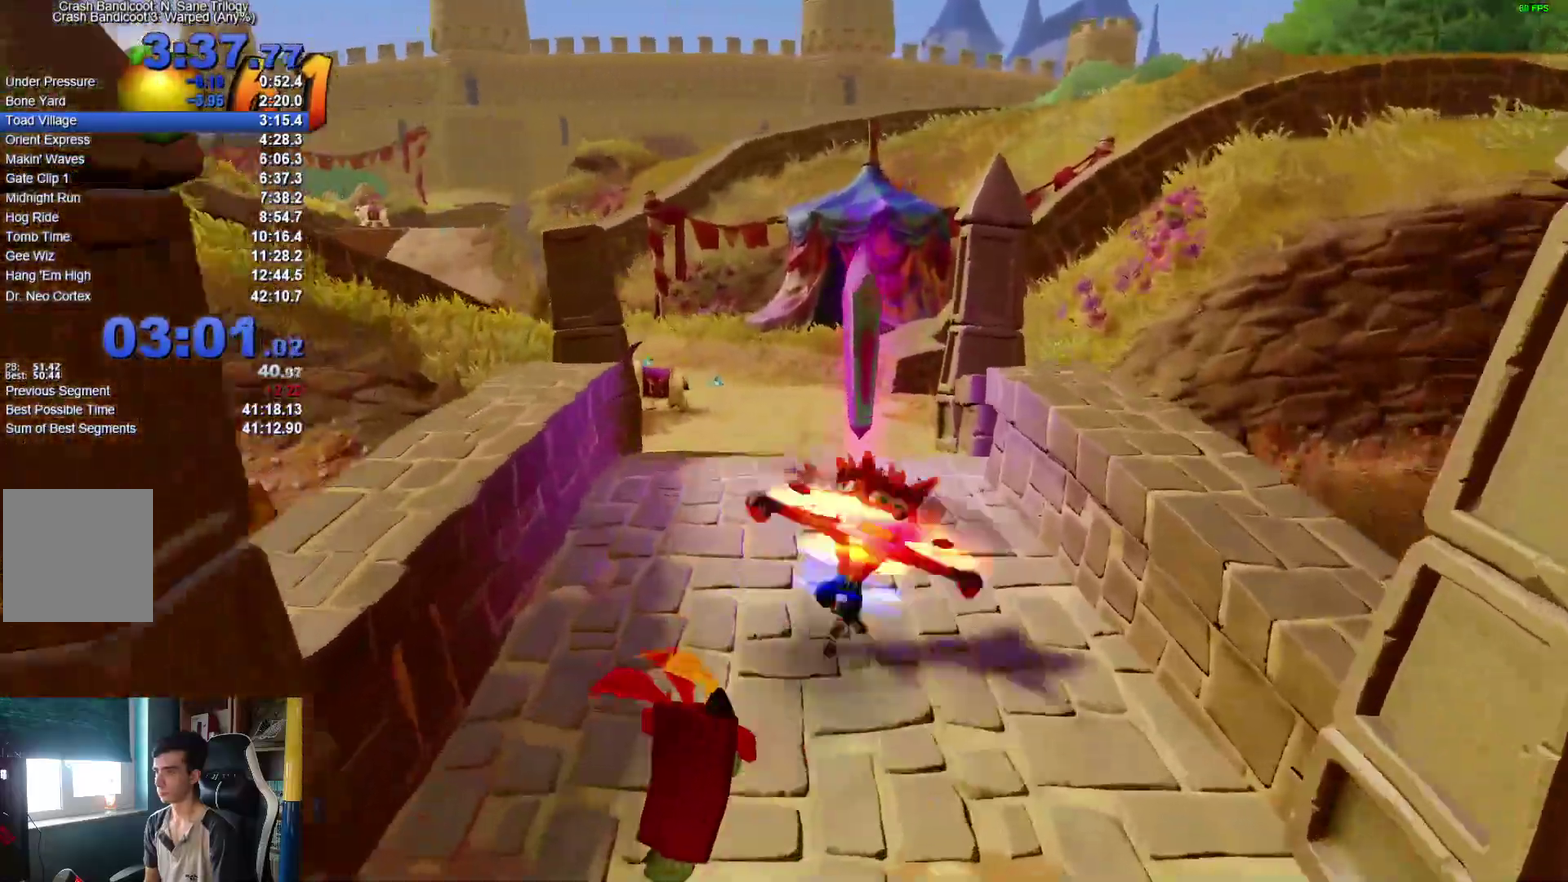
{"buttons": [], "left_stick": "up-left", "right_stick": "center"}
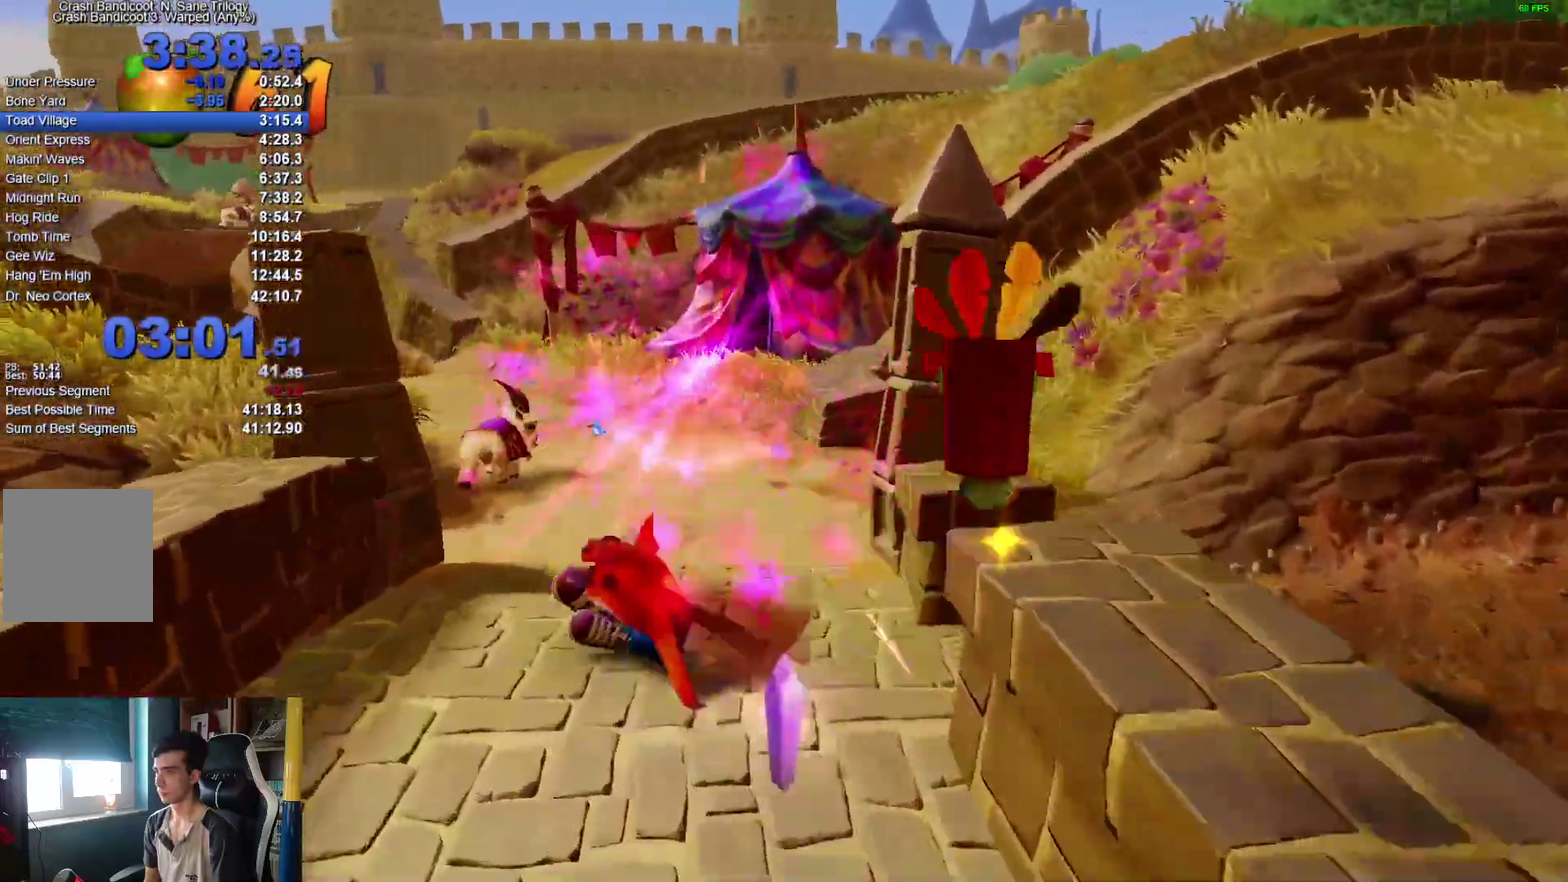
{"buttons": [], "left_stick": "up-left", "right_stick": "center"}
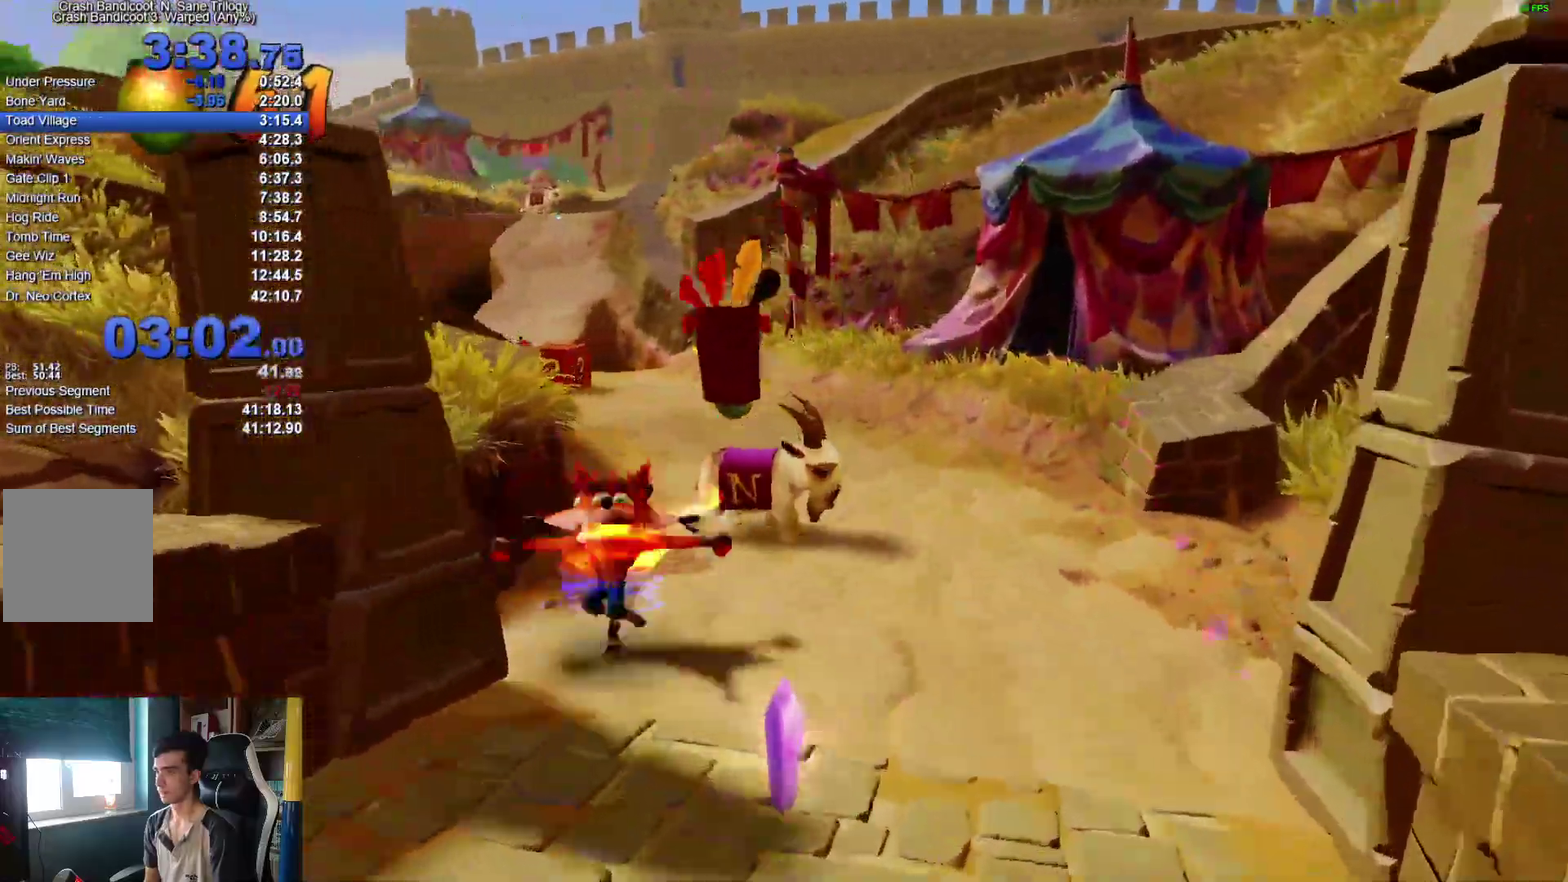
{"buttons": [], "left_stick": "up-left", "right_stick": "center"}
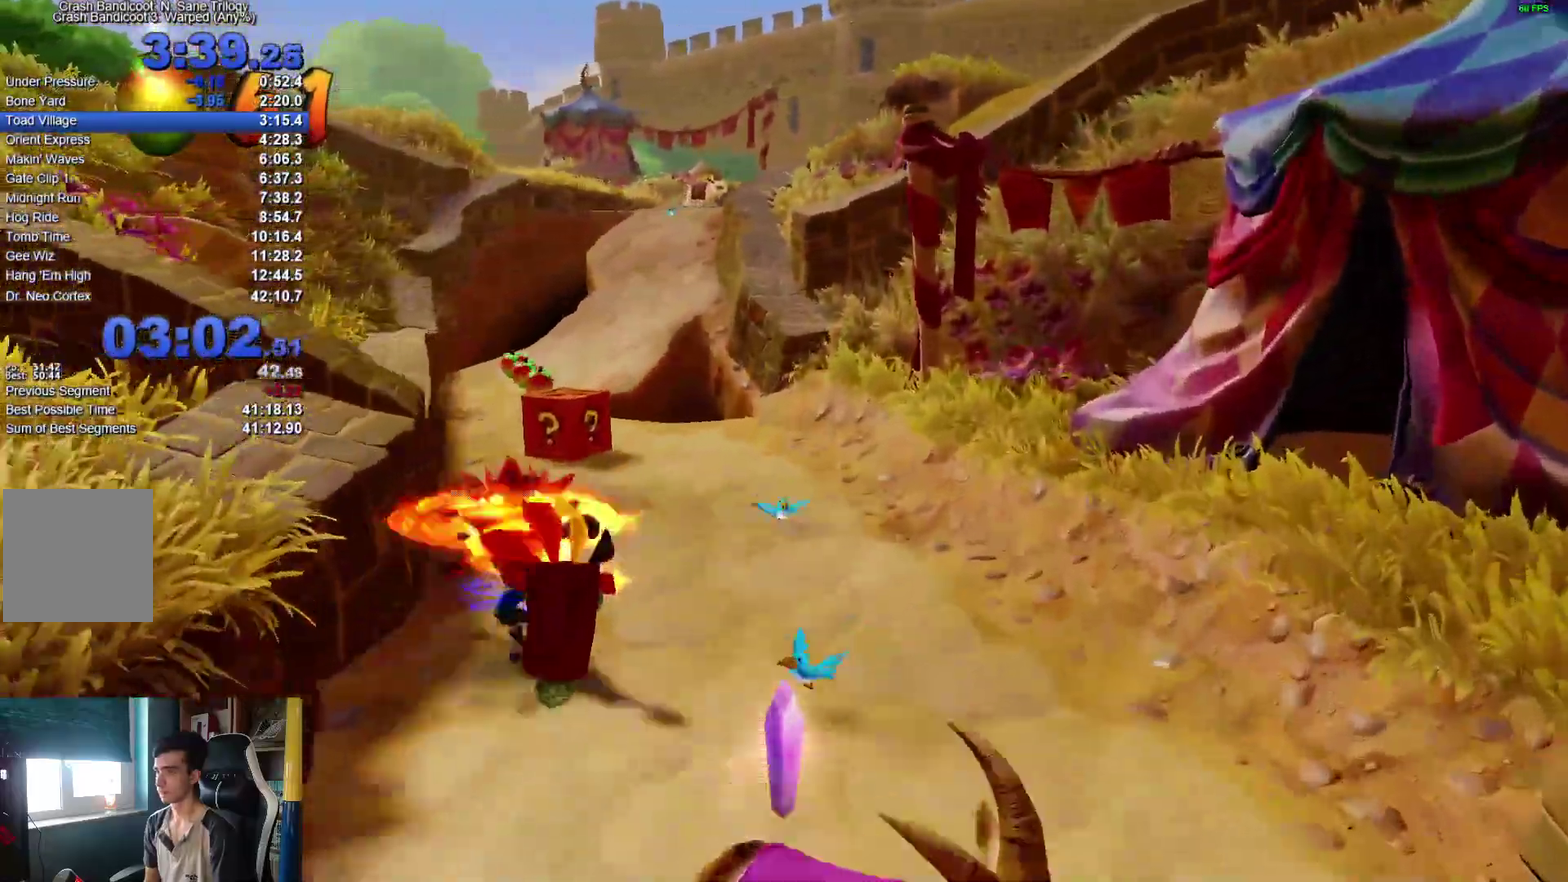
{"buttons": [], "left_stick": "up", "right_stick": "center"}
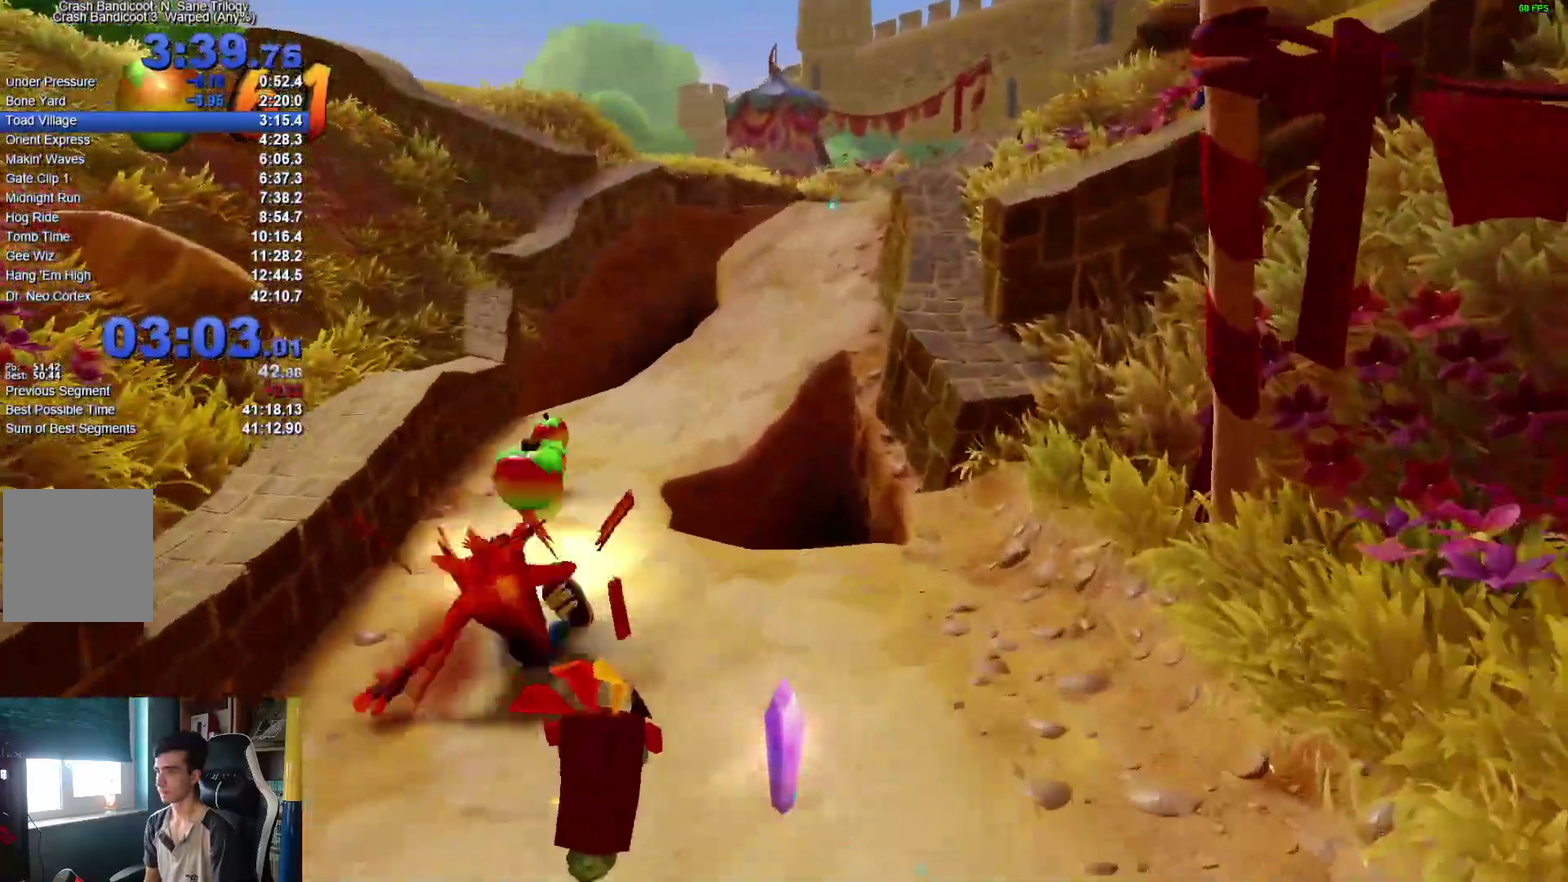
{"buttons": [], "left_stick": "up", "right_stick": "center"}